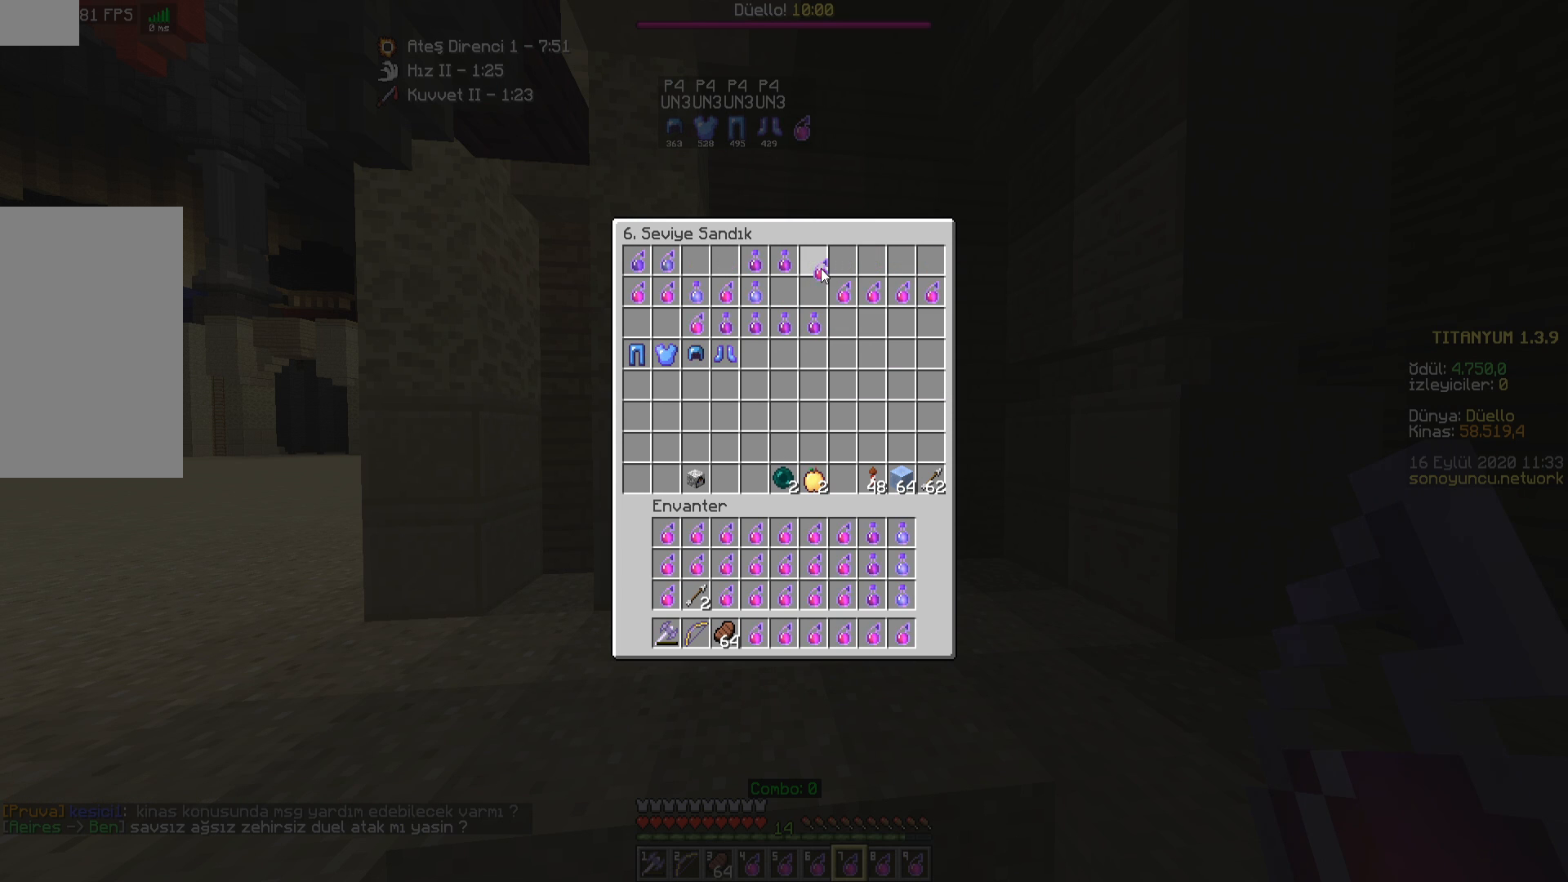
Gameplay with keyboard and mouse; each line is a JSON object with the keys and mouse buttons held at the frame after it. "events" lists presses ("down") and releases ("up") of "a", "d", "s", "space", "w", "mouse_left" and "mouse_right" between this image and that frame as [ms after this image, input, new state], when the widget could be followed in between. "mouse_left", "mouse_right" = the "left", "right" buttons of the "mouse" list. No other keys are recorded. Fast repeated clicks can show as one long hold. Mouse movement is not recorded.
{"keys": [], "mouse": []}
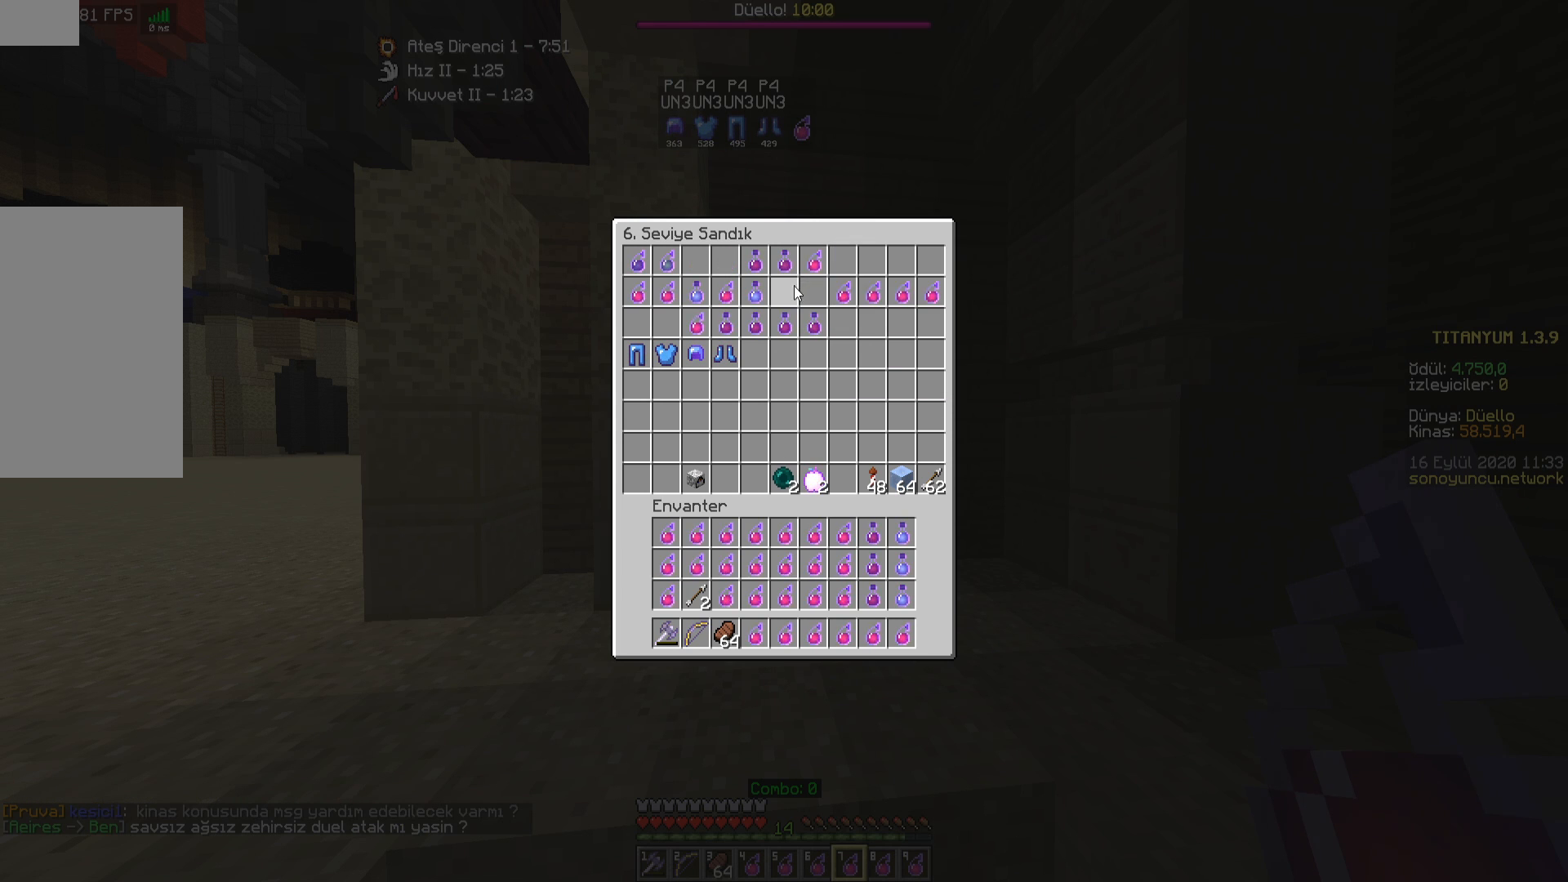
{"keys": [], "mouse": [], "events": []}
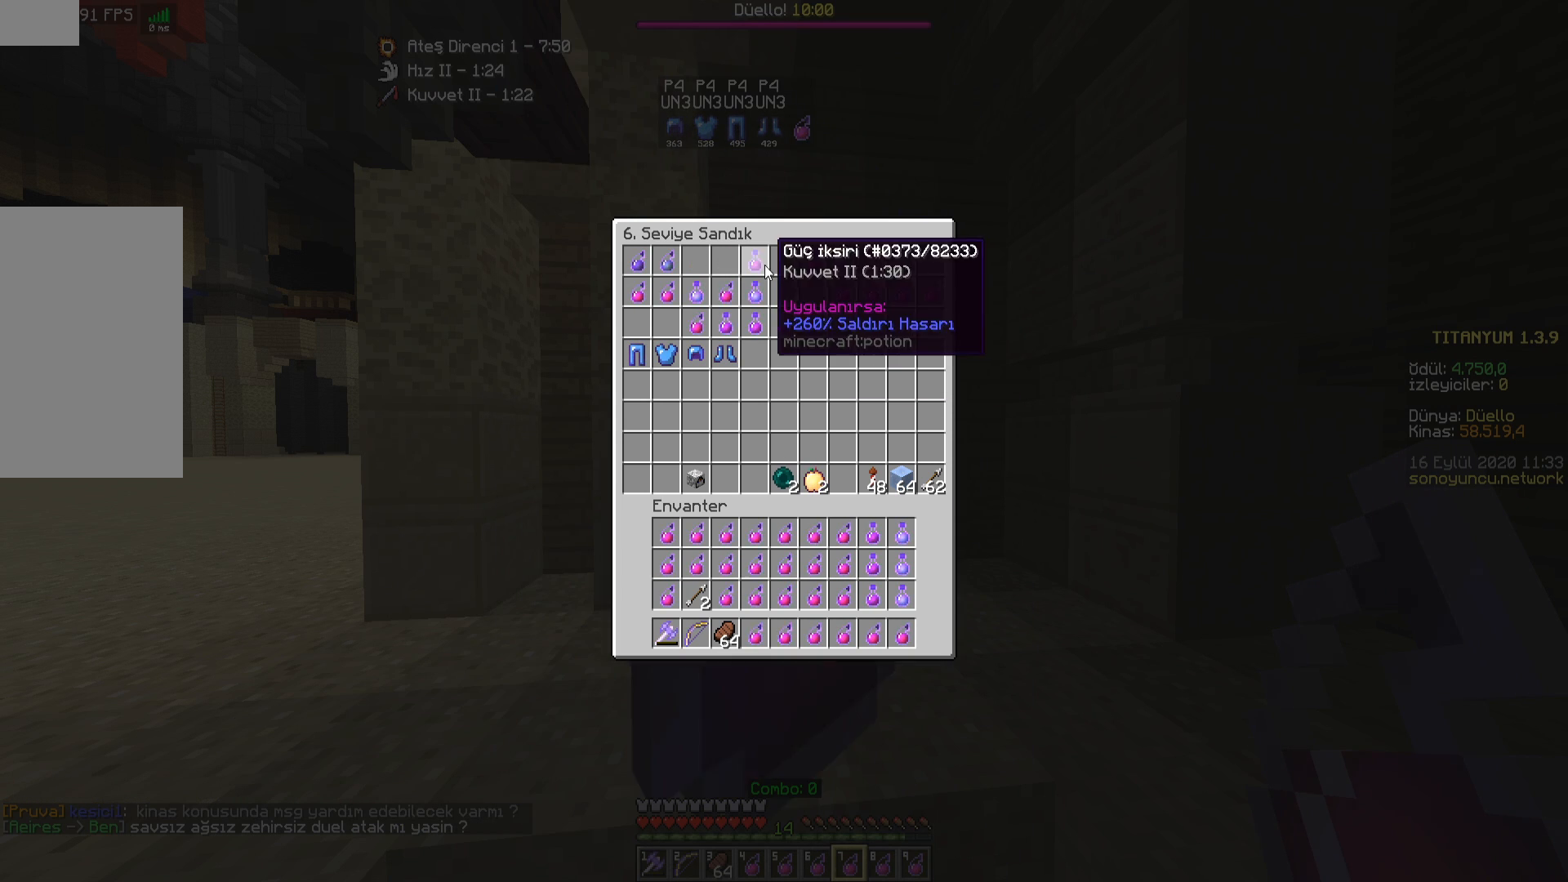
{"keys": [], "mouse": [], "events": []}
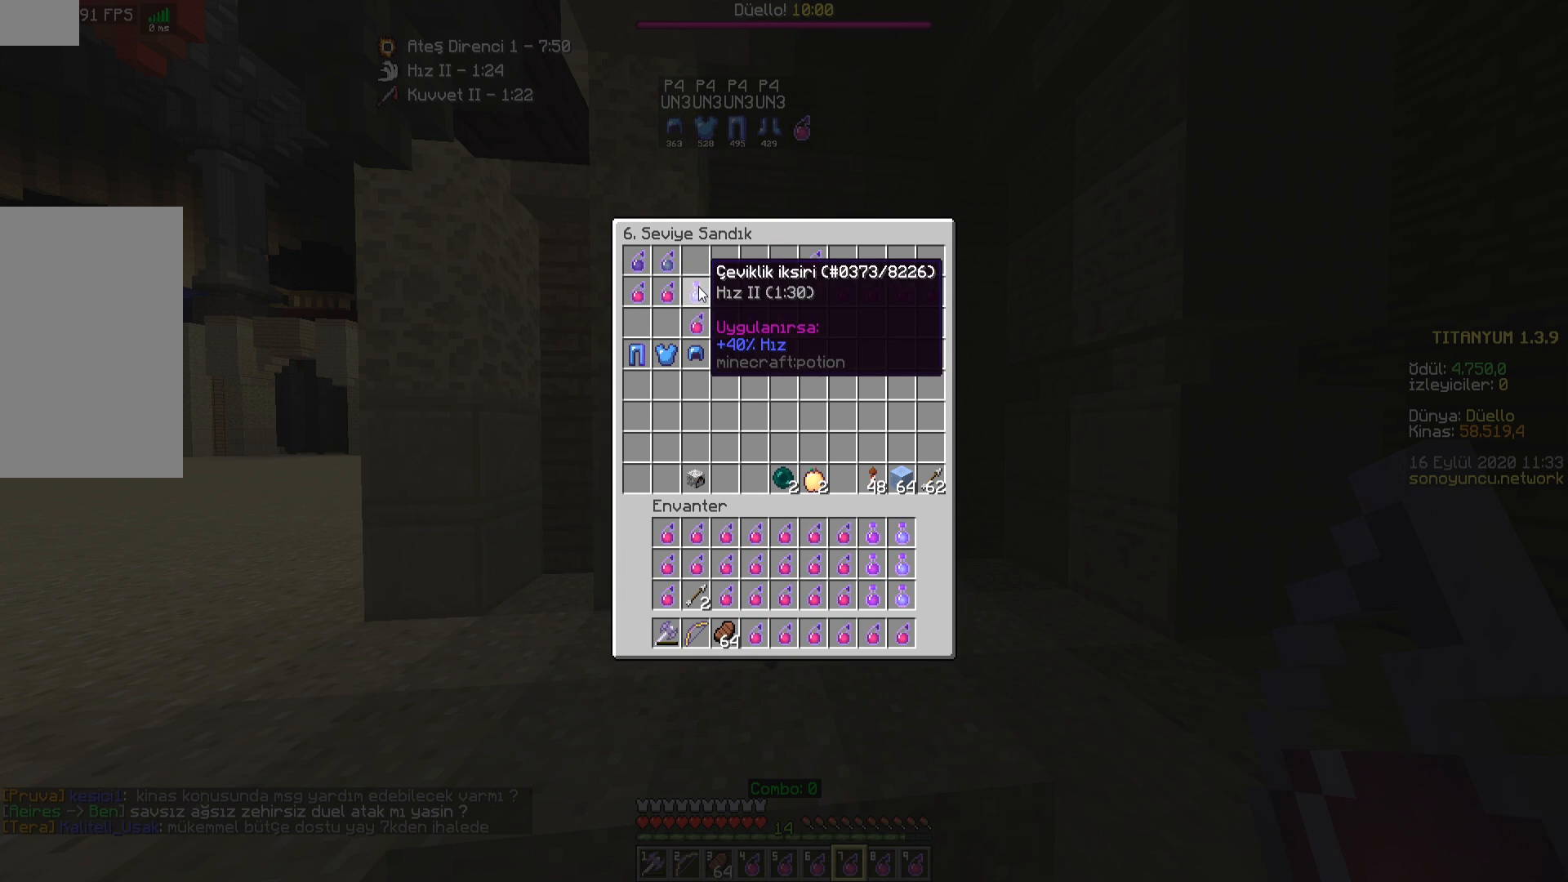
{"keys": [], "mouse": [], "events": []}
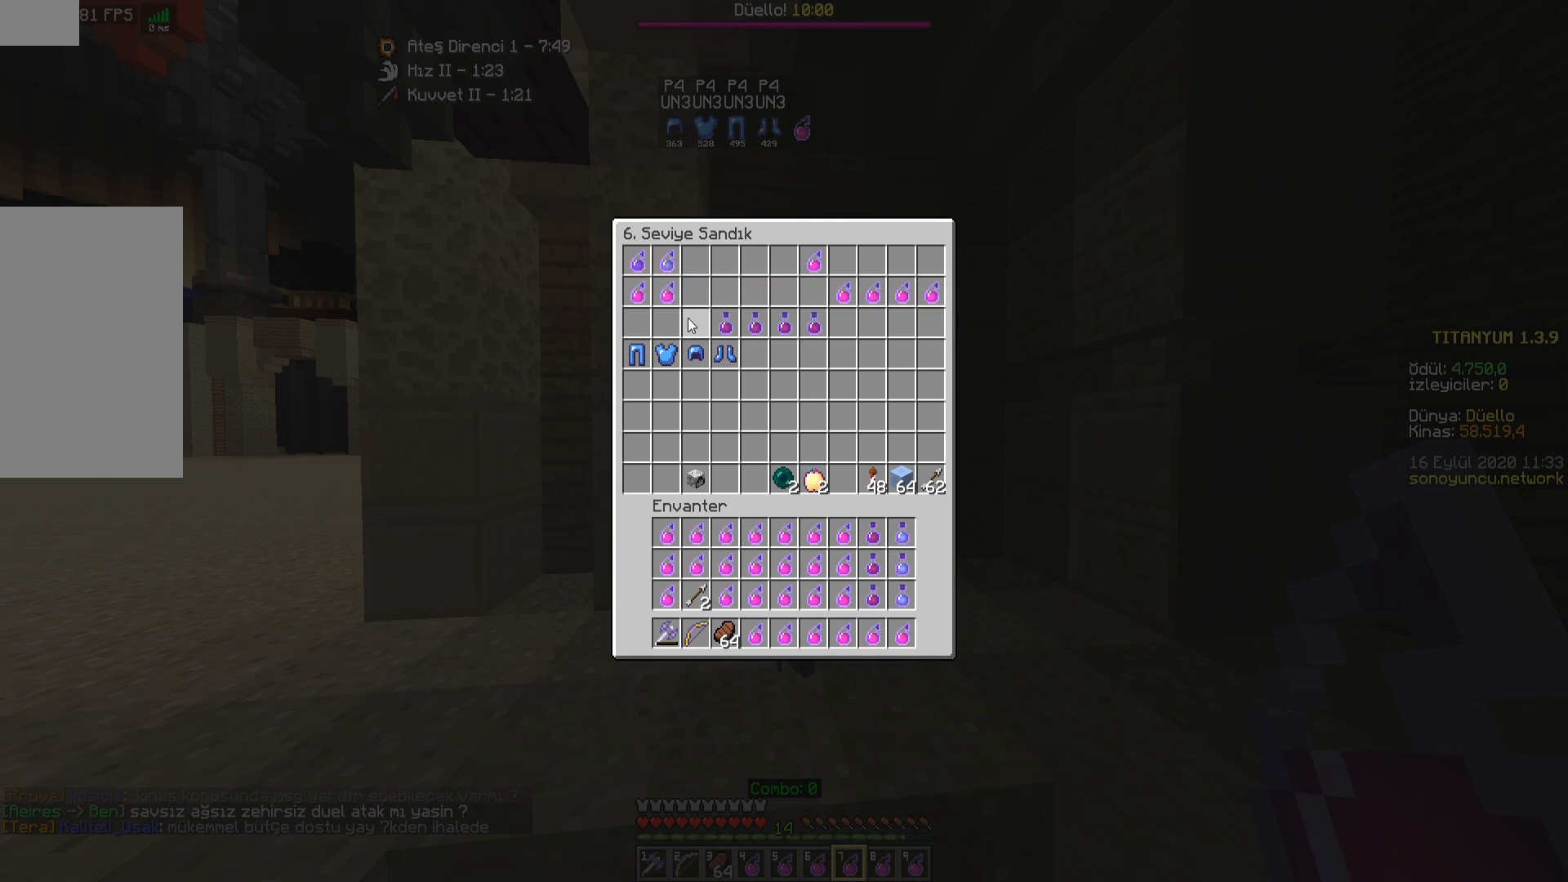
{"keys": [], "mouse": [], "events": []}
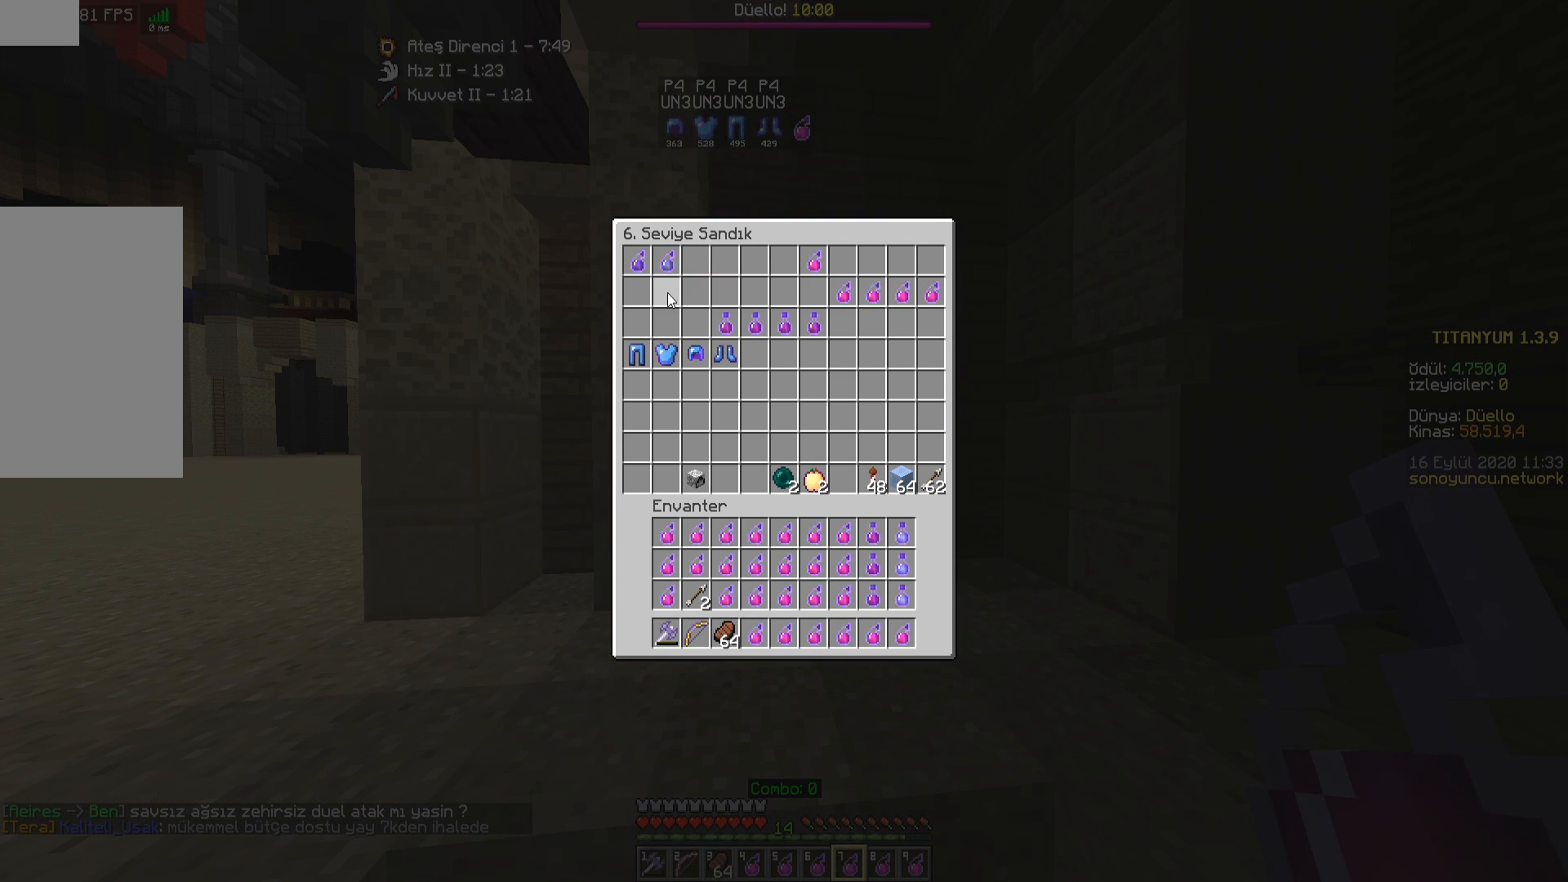
{"keys": [], "mouse": [], "events": []}
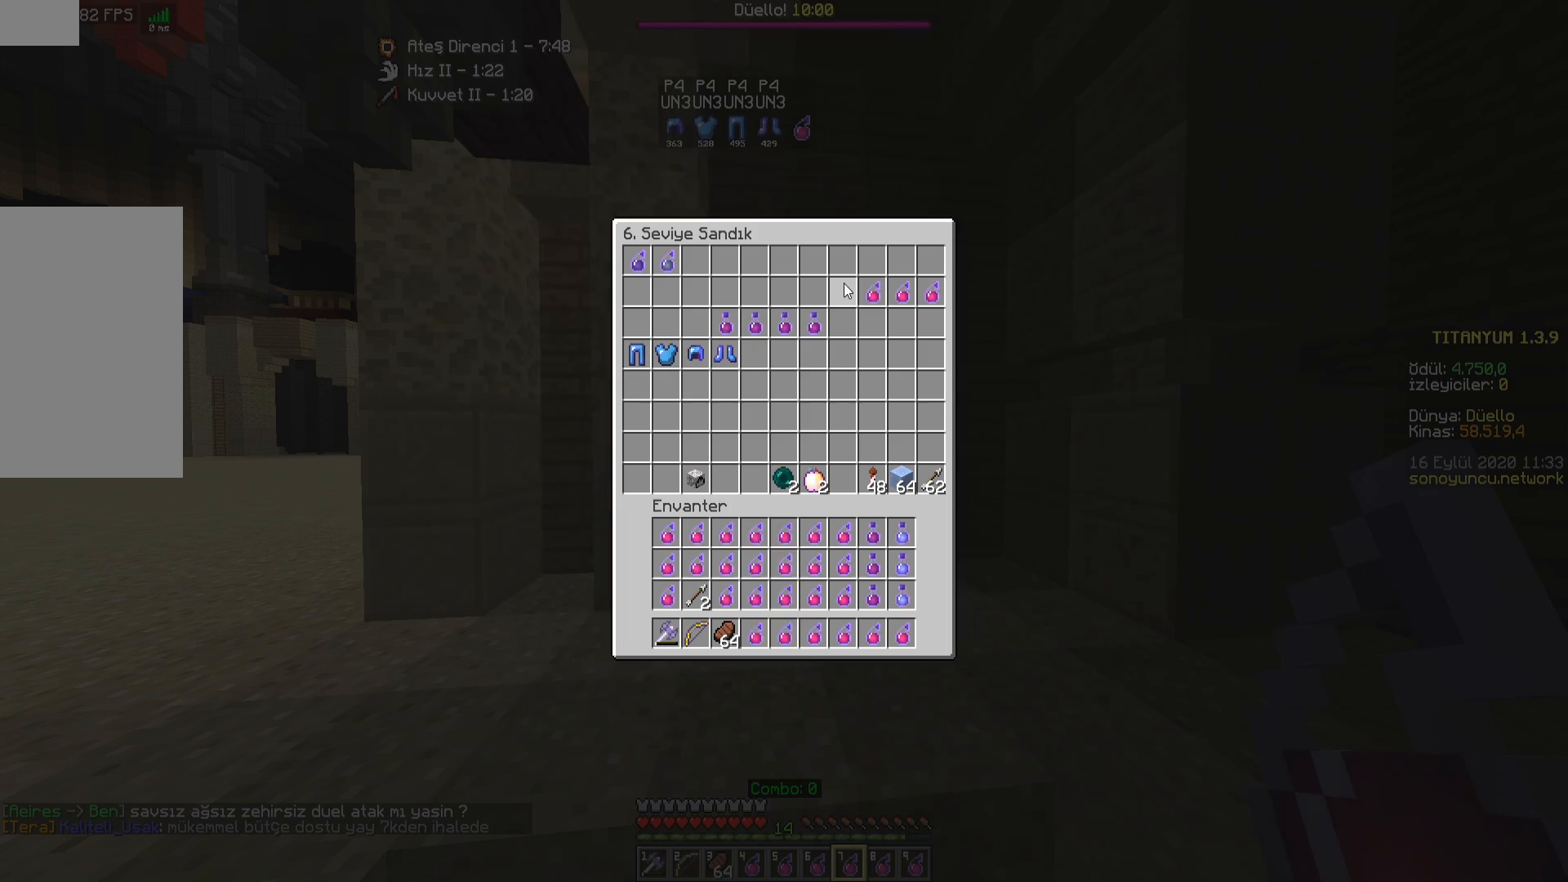
{"keys": [], "mouse": [], "events": []}
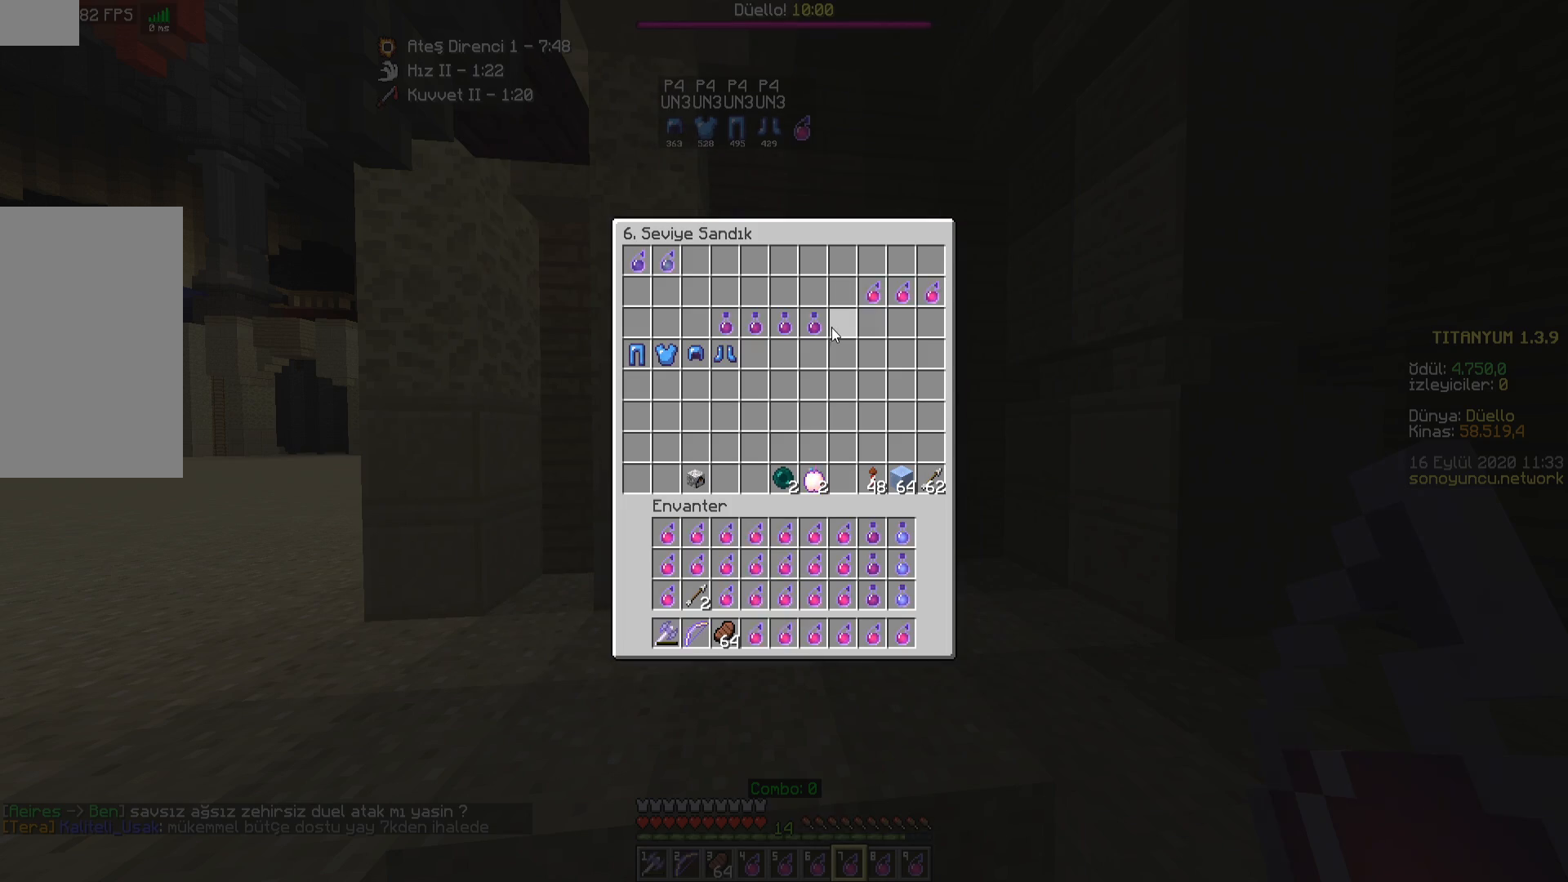
{"keys": [], "mouse": [], "events": []}
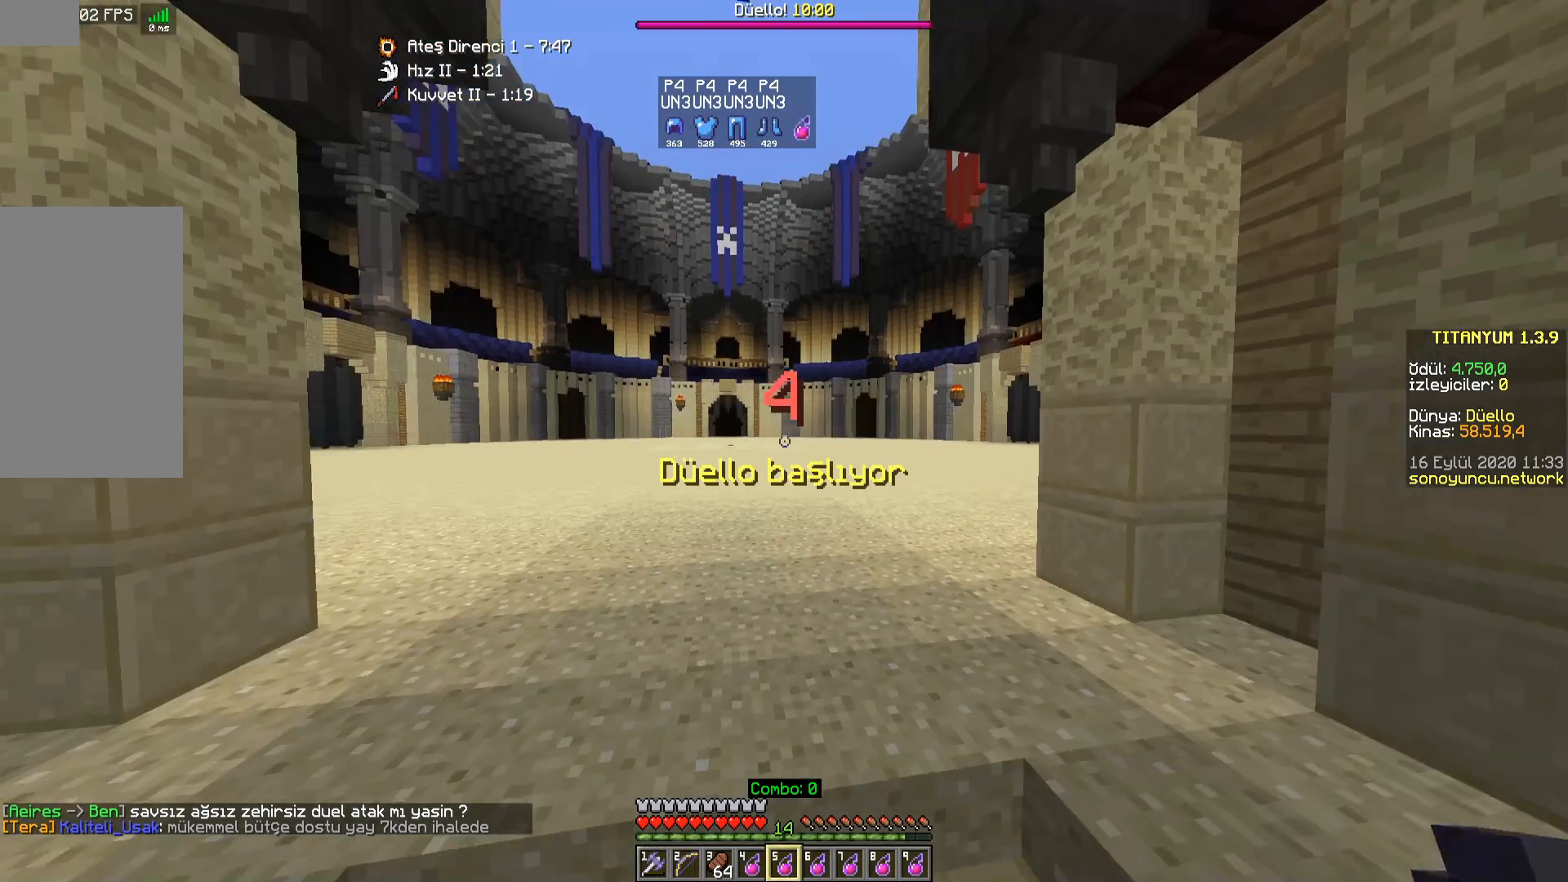
{"keys": [], "mouse": [], "events": [[100, "w", "down"], [183, "w", "up"]]}
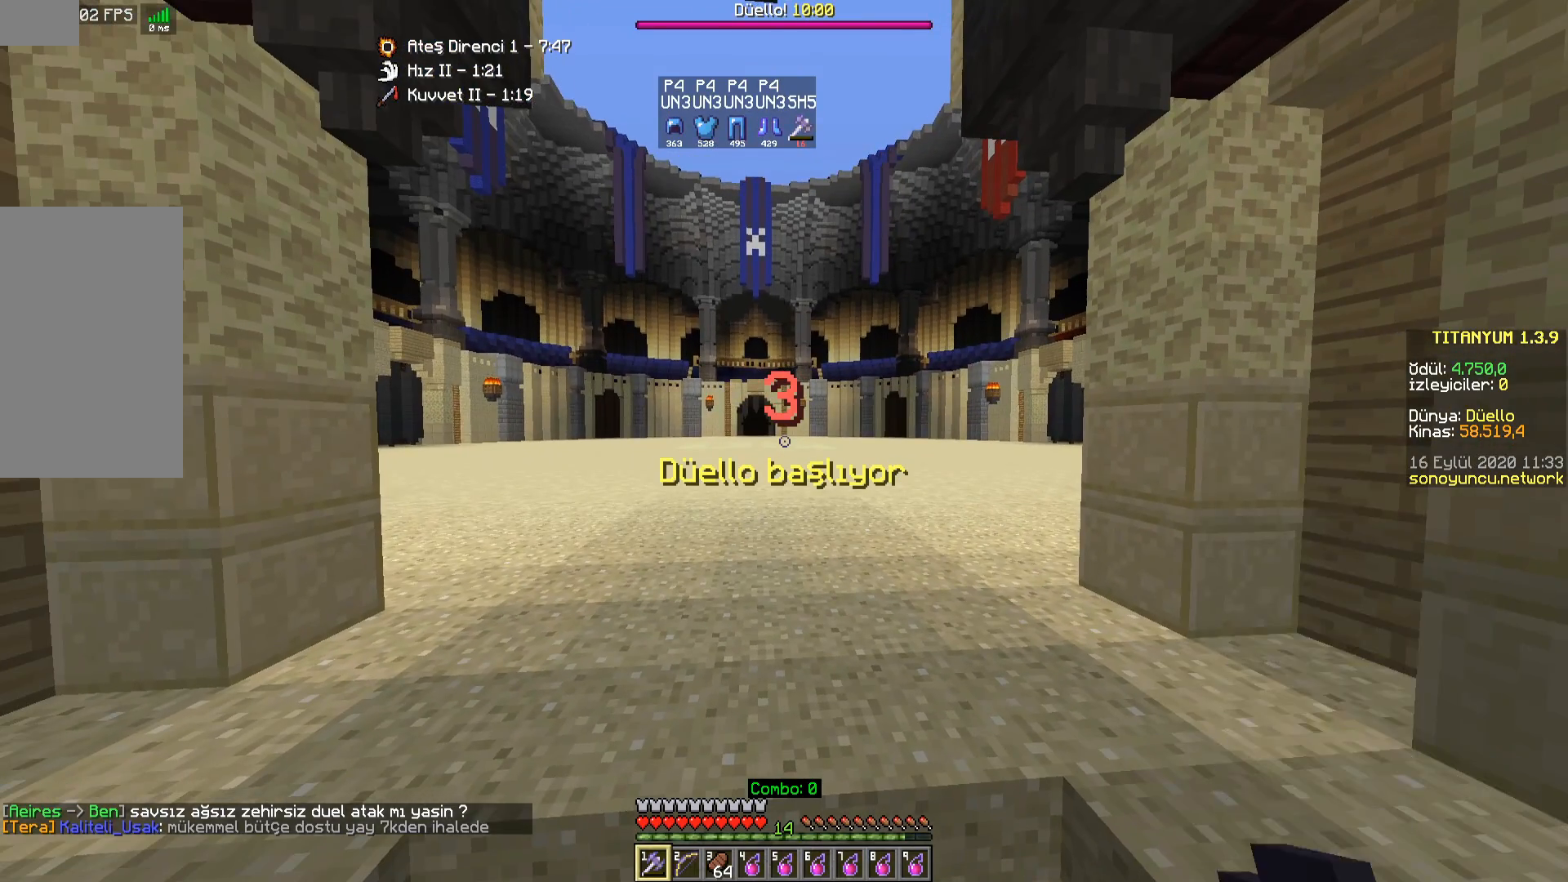
{"keys": [], "mouse": [], "events": []}